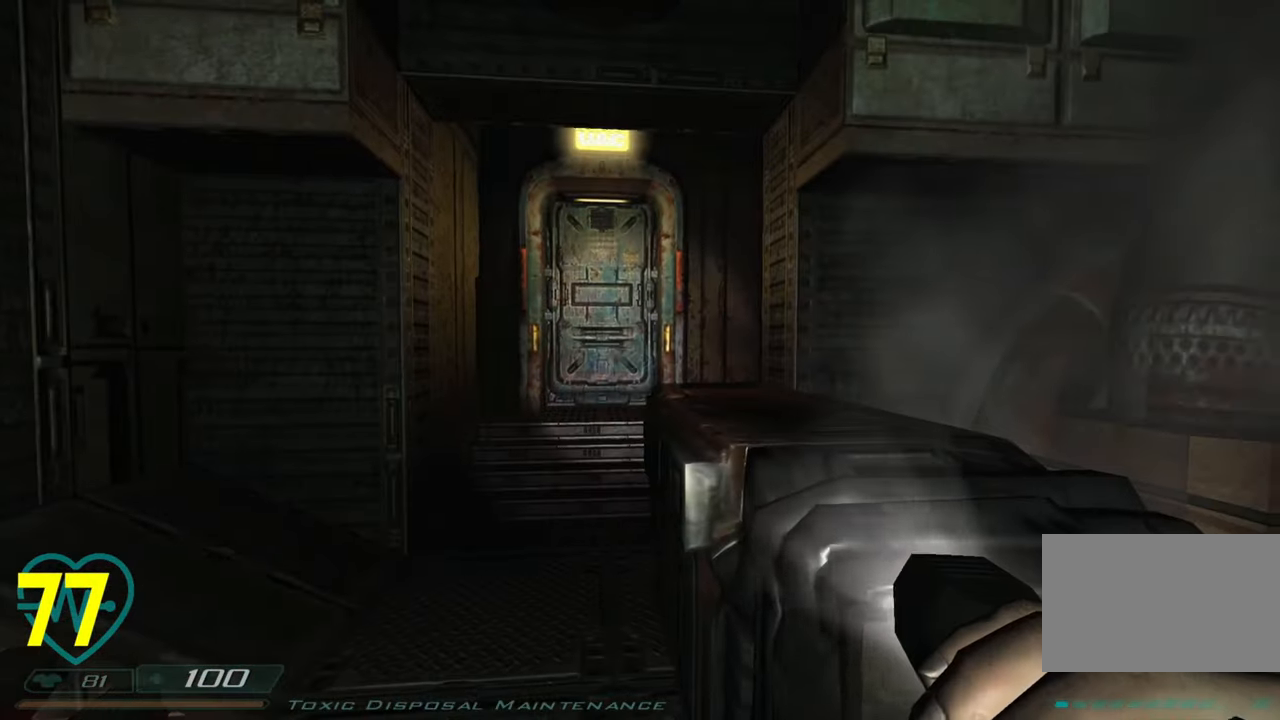
Gameplay with keyboard and mouse; each line is a JSON object with the keys and mouse buttons held at the frame after it. "events" lists presses ("down") and releases ("up") of "1", "2", "3", "4", "a", "alt", "c", "ctrl", "d", "e", "f", "q", "r", "s", "shift", "space", "tab", "v", "w", "x", "z", "mouse_left", "mouse_wheel" and "mouse_right" between this image and that frame as [ms after this image, input, new state], when the widget could be followed in between. "mouse_left", "mouse_wheel", "mouse_right" = the "left", "wheel", "right" buttons of the "mouse" list. No other keys are recorded. "wheel" means that the mouse wheel is clicked or scrolled. "mouse_move" is the direction in which the mouse moves at that frame (one of eight, or "still"), when it could be read.
{"keys": ["w"], "mouse": [], "mouse_move": "still", "events": [[183, "a", "up"], [216, "w", "down"]]}
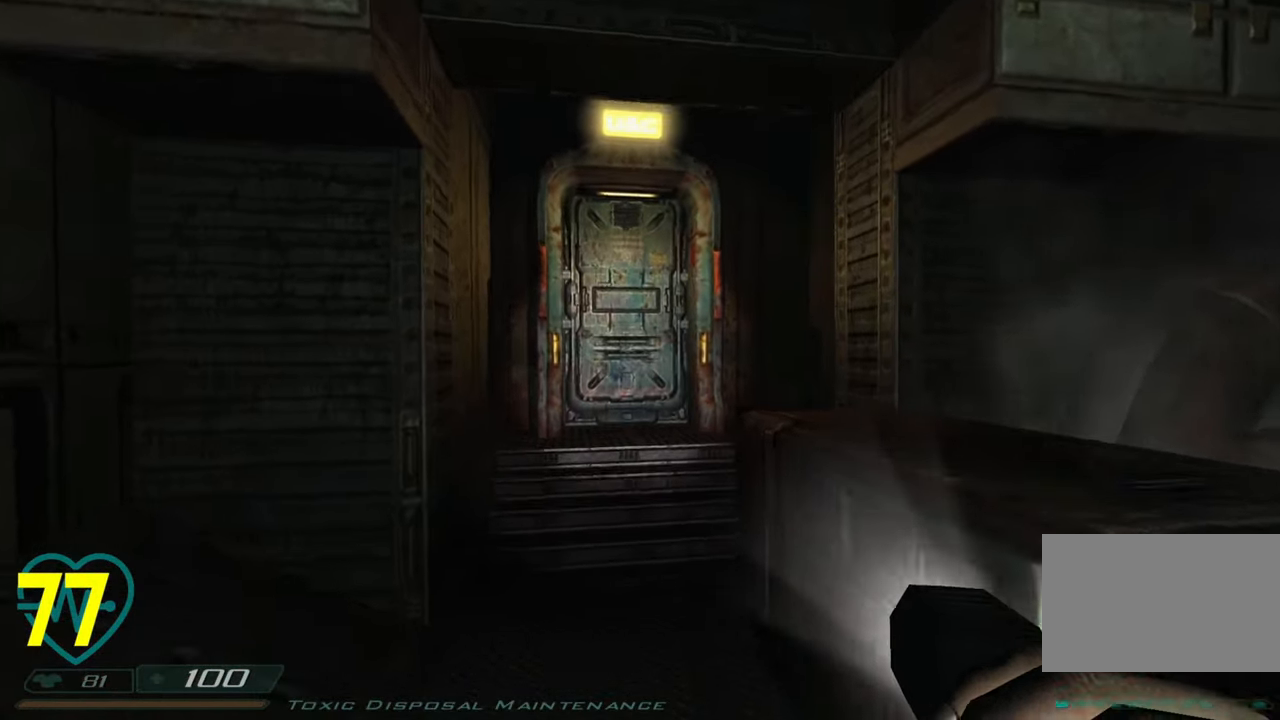
{"keys": ["w"], "mouse": [], "mouse_move": "left", "events": []}
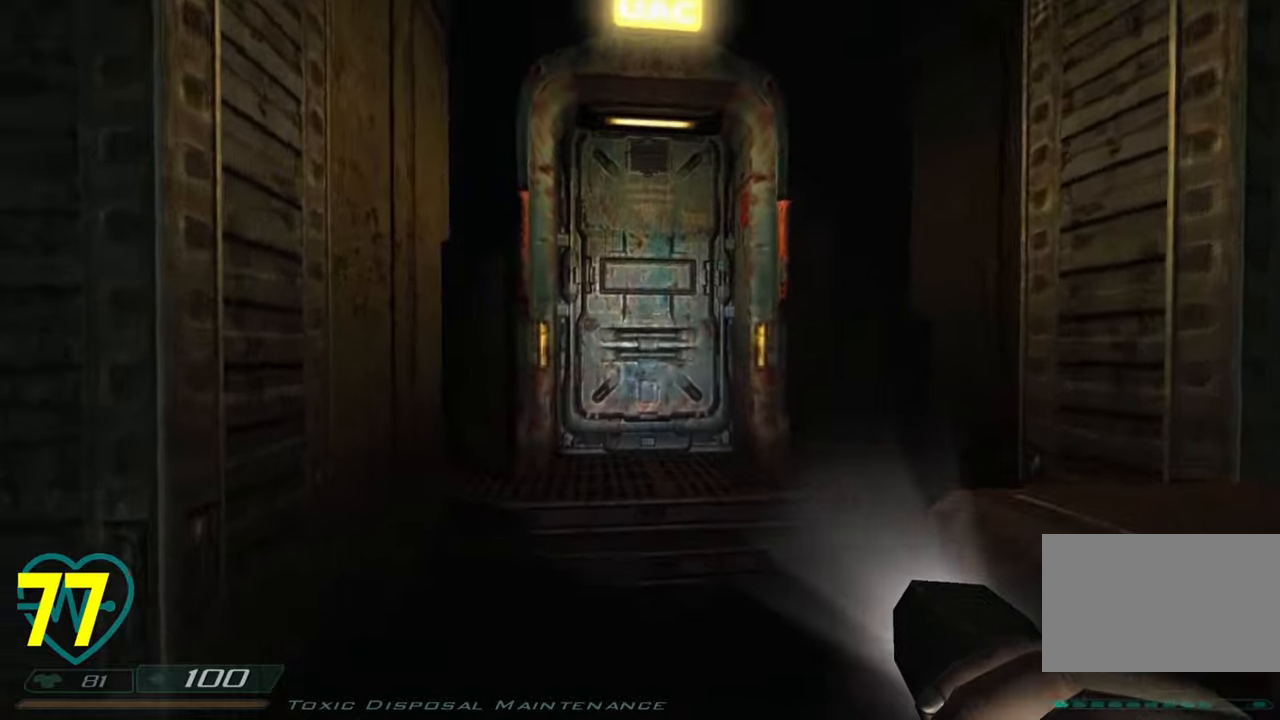
{"keys": ["a", "w"], "mouse": [], "mouse_move": "still", "events": [[66, "mouse_right", "down"], [150, "w", "up"], [250, "mouse_right", "up"], [300, "w", "down"], [433, "a", "down"]]}
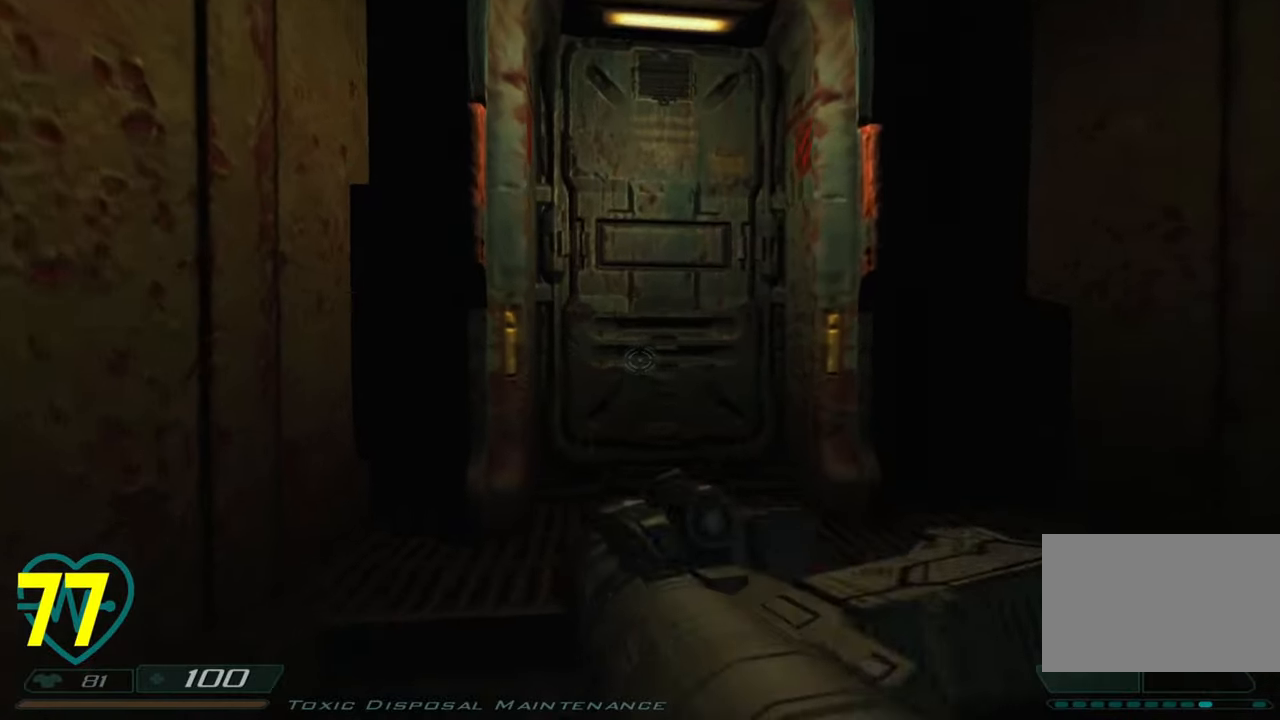
{"keys": [], "mouse": [], "mouse_move": "still", "events": [[33, "a", "up"], [316, "d", "down"], [416, "d", "up"], [450, "w", "up"]]}
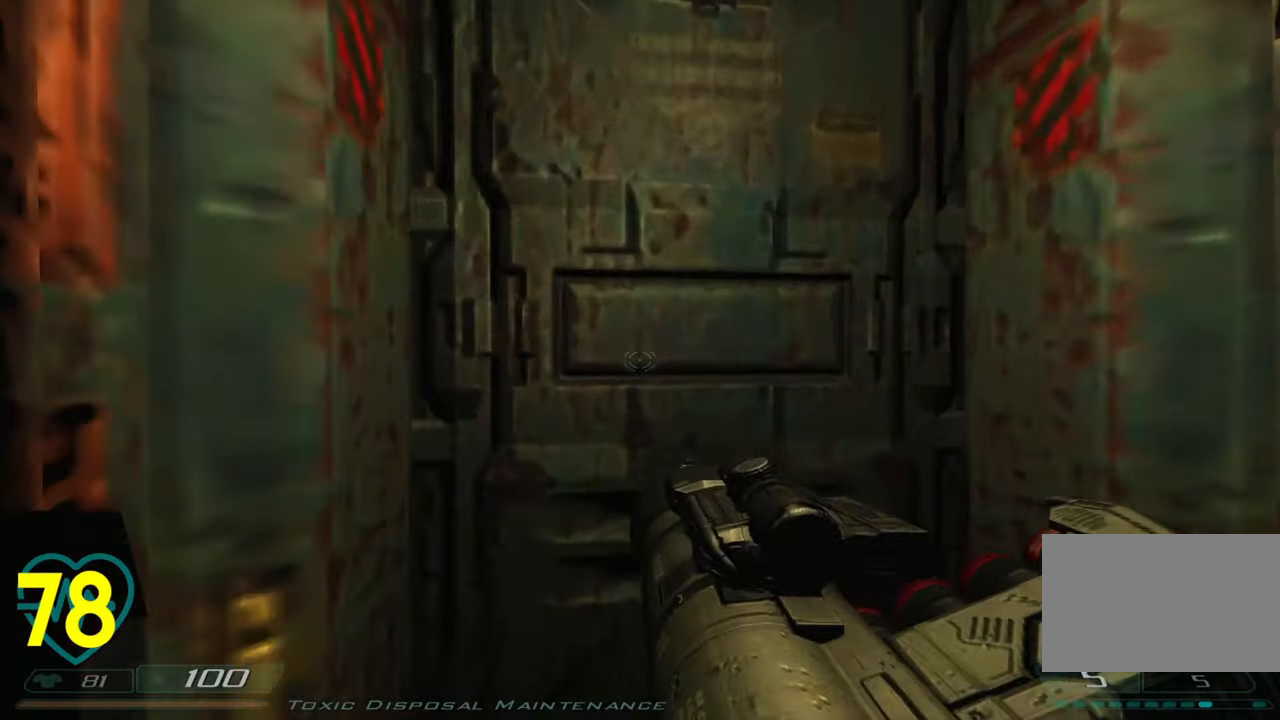
{"keys": [], "mouse": [], "mouse_move": "still", "events": [[150, "s", "down"], [383, "s", "up"]]}
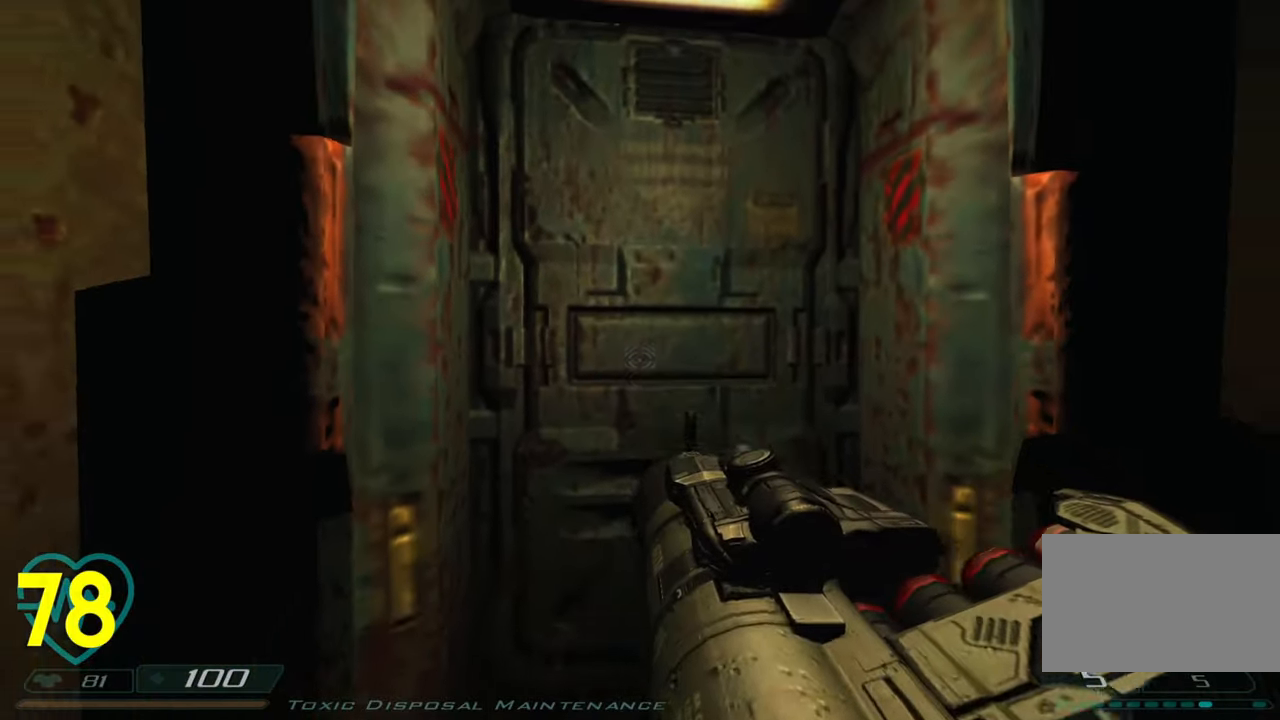
{"keys": ["w"], "mouse": [], "mouse_move": "still", "events": [[16, "w", "down"]]}
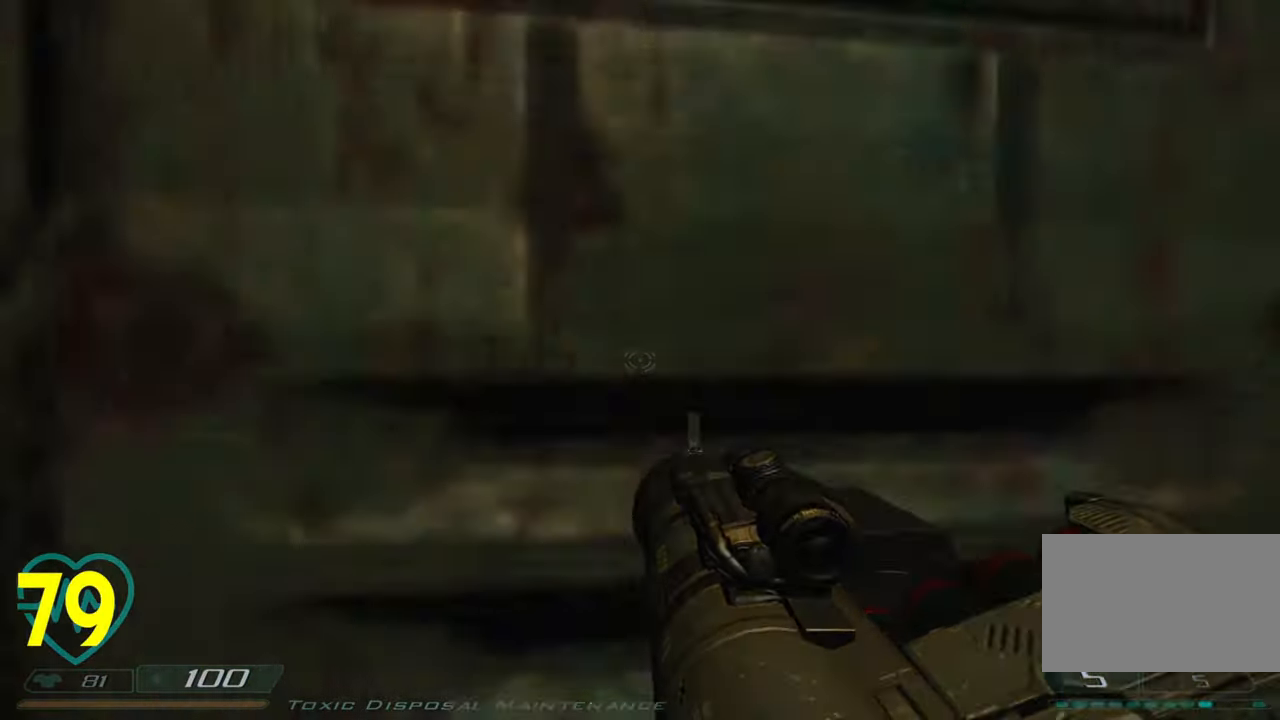
{"keys": ["s"], "mouse": [], "mouse_move": "right", "events": [[33, "w", "up"], [133, "s", "down"]]}
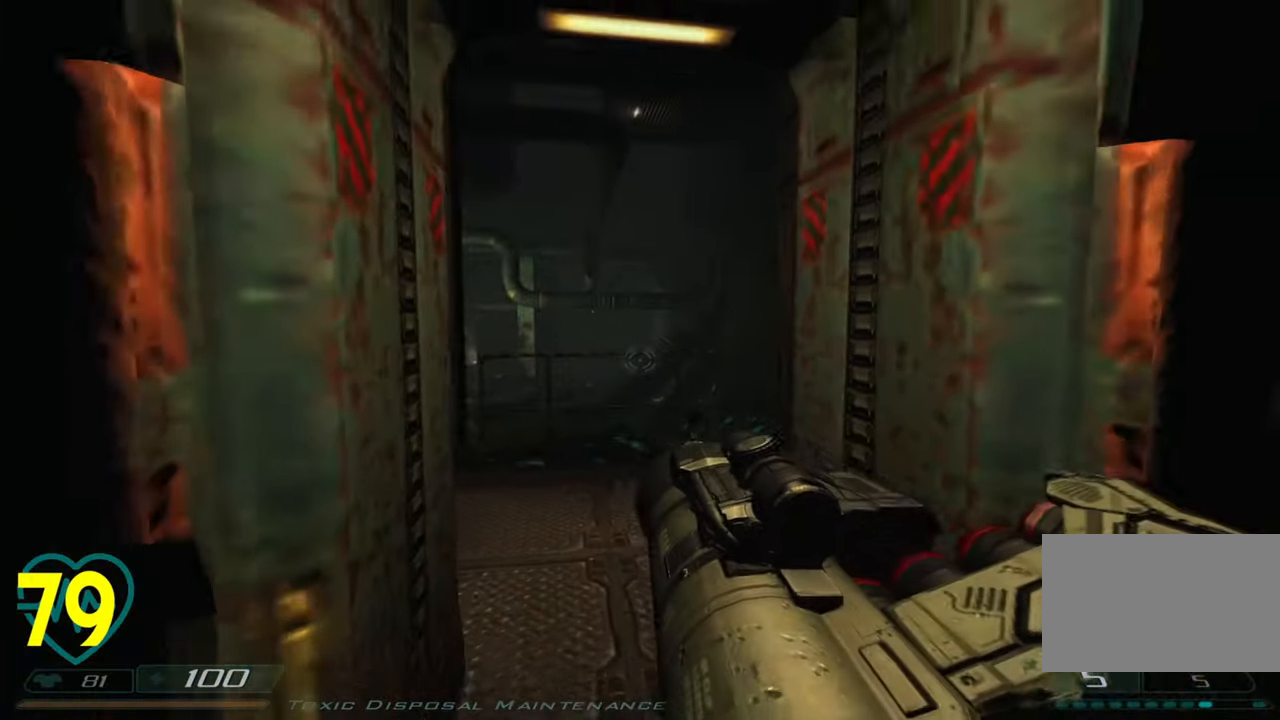
{"keys": ["e", "s"], "mouse": [], "mouse_move": "still", "events": [[150, "3", "down"], [250, "3", "up"], [433, "e", "down"]]}
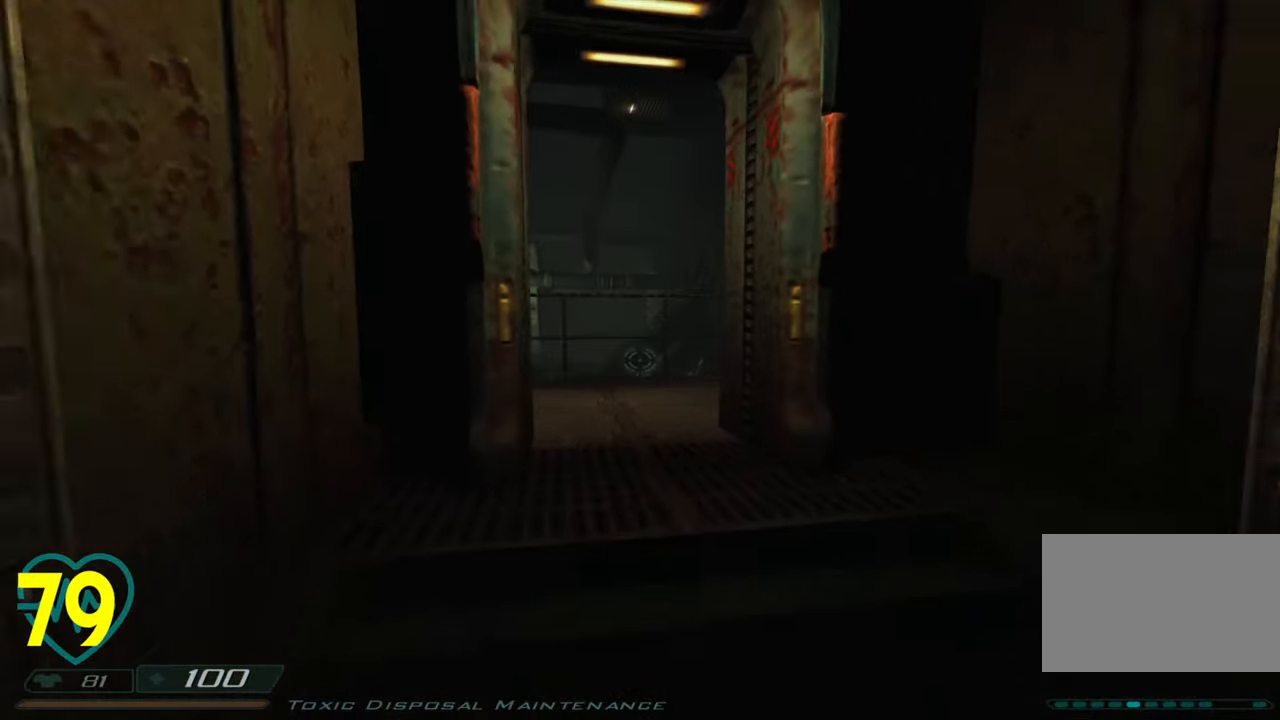
{"keys": ["q", "w"], "mouse": [], "mouse_move": "left", "events": [[16, "e", "up"], [66, "s", "up"], [350, "w", "down"], [483, "q", "down"]]}
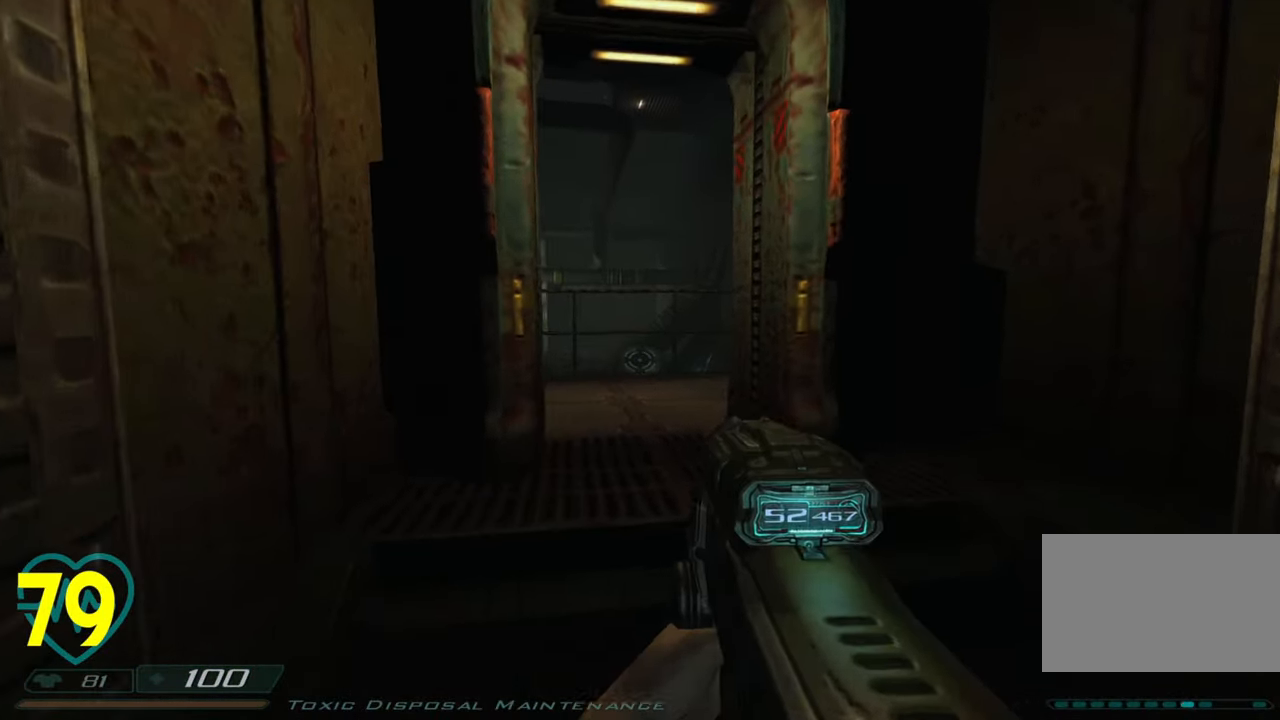
{"keys": ["d", "w"], "mouse": [], "mouse_move": "left", "events": [[33, "d", "down"], [83, "q", "up"], [183, "d", "up"], [500, "d", "down"]]}
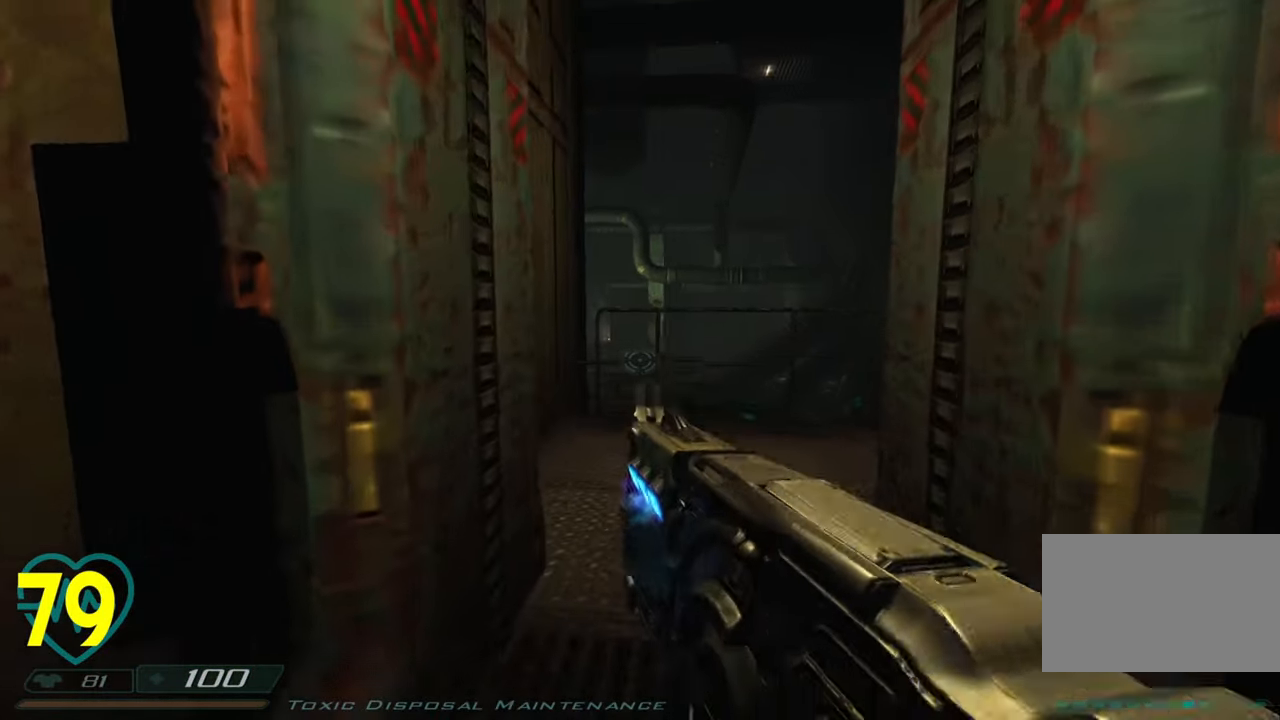
{"keys": ["a"], "mouse": ["wheel"], "mouse_move": "down-left", "events": [[100, "d", "up"], [233, "d", "down"], [433, "d", "up"], [433, "mouse_wheel", "down"], [433, "w", "up"], [483, "a", "down"]]}
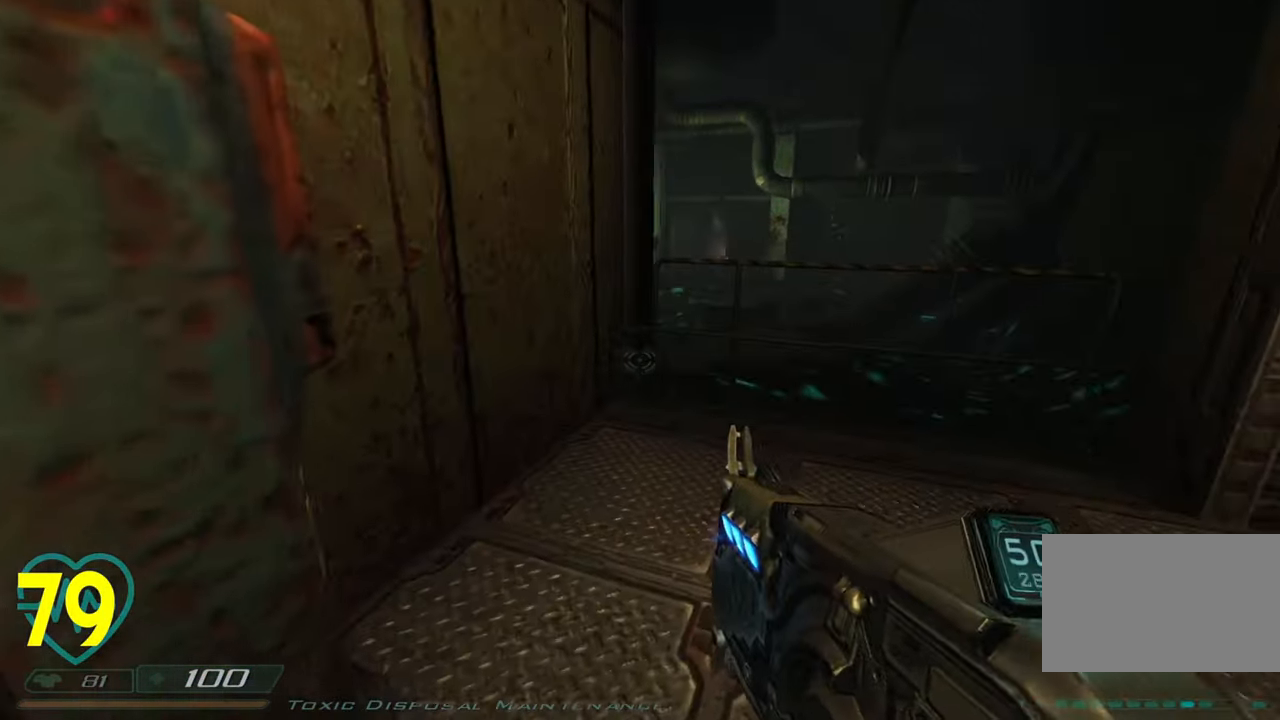
{"keys": ["a"], "mouse": [], "mouse_move": "right", "events": [[33, "mouse_wheel", "up"], [66, "w", "down"], [266, "w", "up"], [350, "a", "up"], [483, "a", "down"]]}
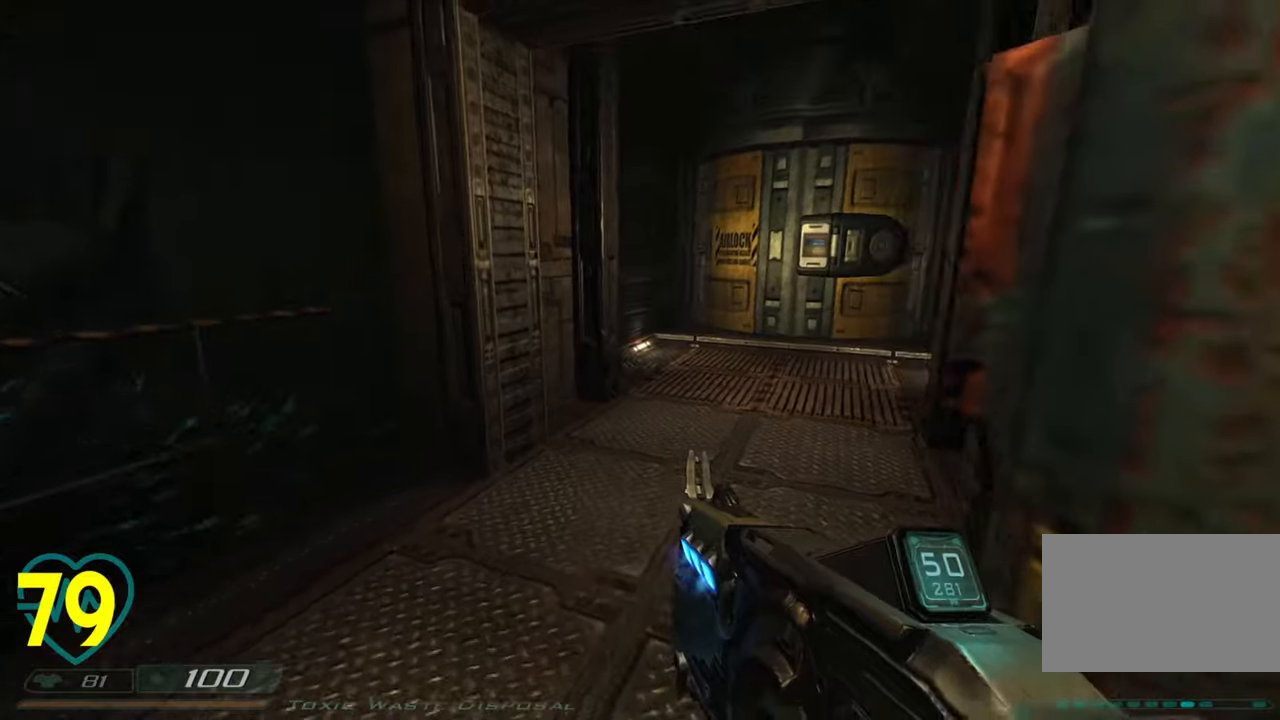
{"keys": ["a"], "mouse": [], "mouse_move": "still", "events": []}
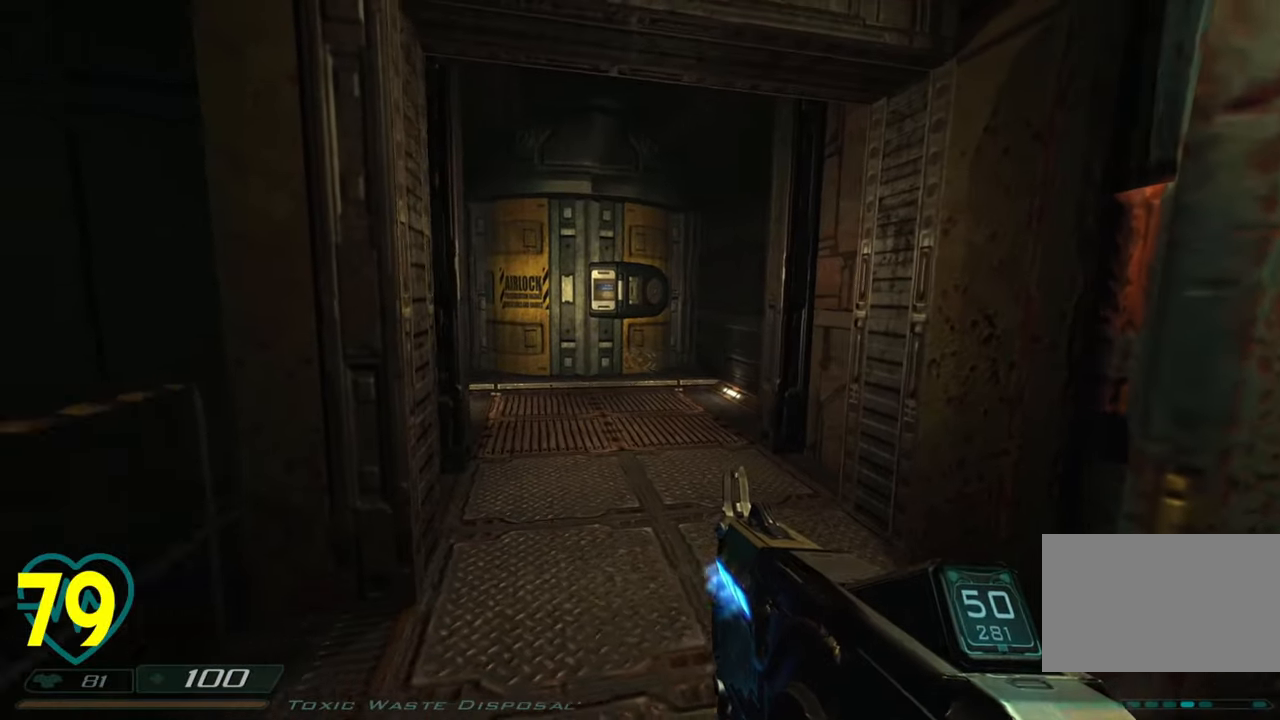
{"keys": ["d", "shift", "w"], "mouse": [], "mouse_move": "left", "events": [[50, "a", "up"], [150, "d", "down"], [233, "d", "up"], [283, "w", "down"], [433, "shift", "down"], [466, "d", "down"]]}
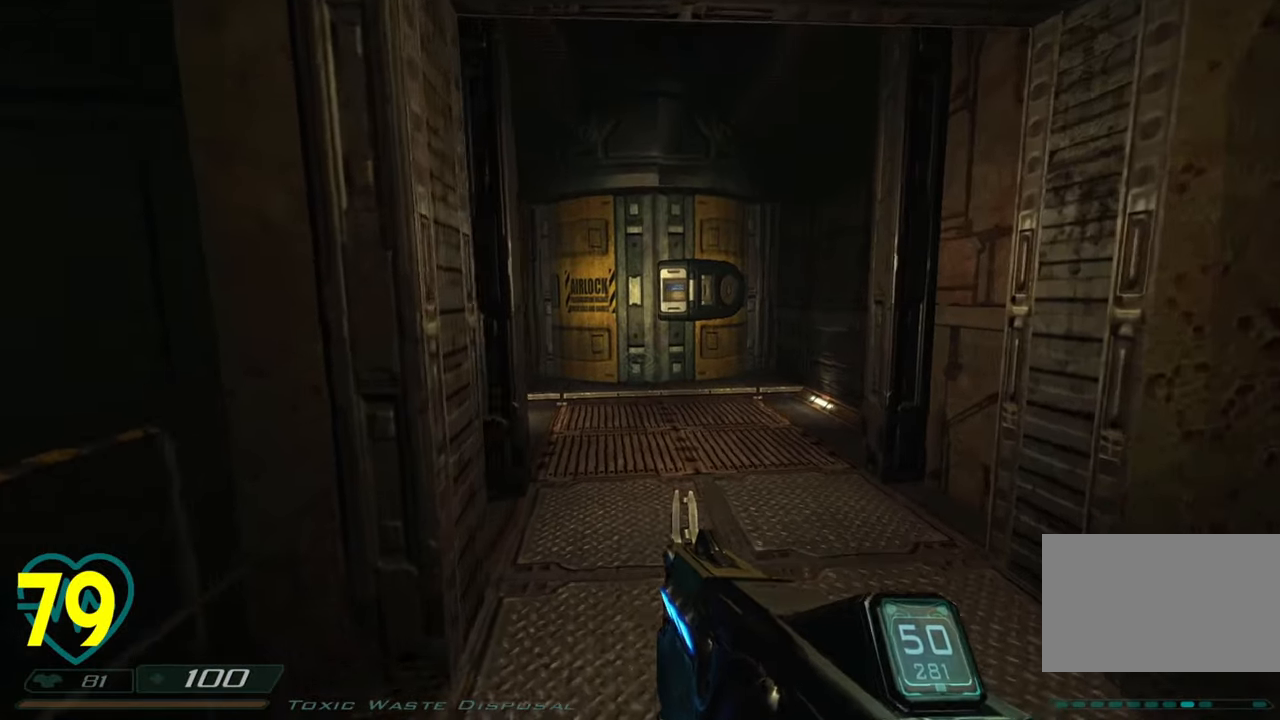
{"keys": ["d", "shift", "w"], "mouse": [], "mouse_move": "left", "events": [[150, "d", "up"], [300, "d", "down"]]}
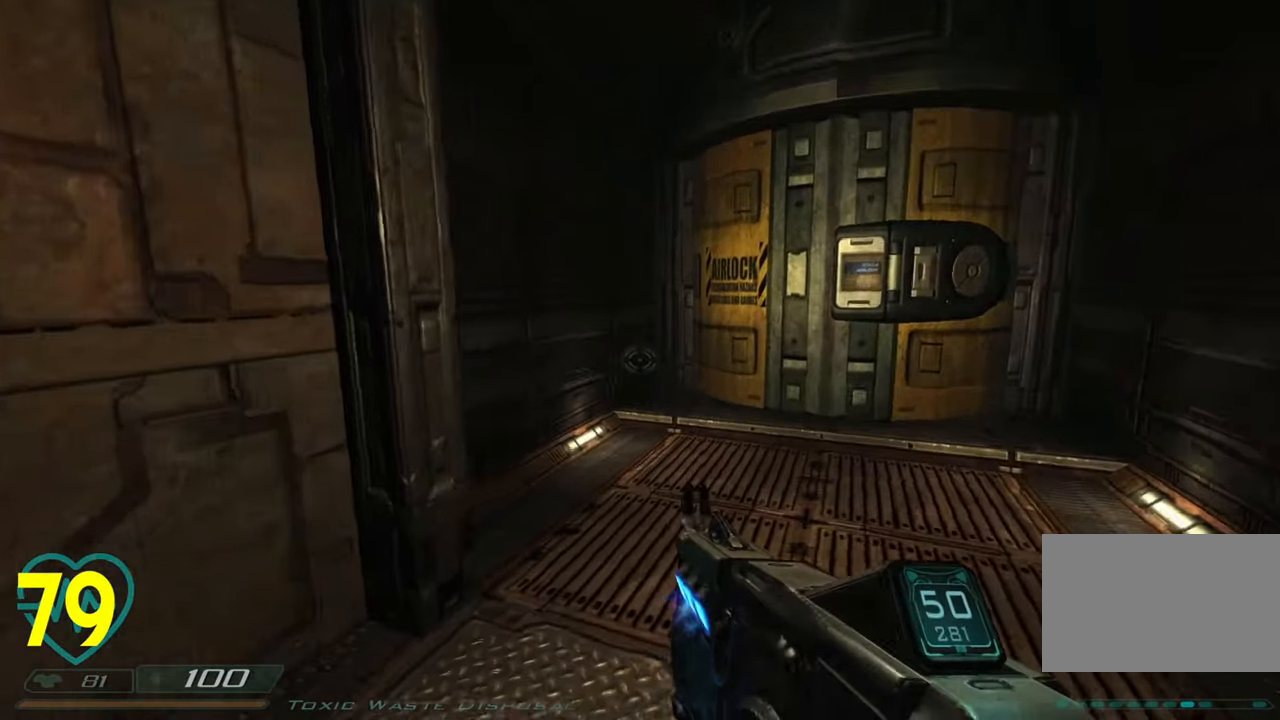
{"keys": ["shift", "w"], "mouse": [], "mouse_move": "left", "events": [[233, "d", "up"]]}
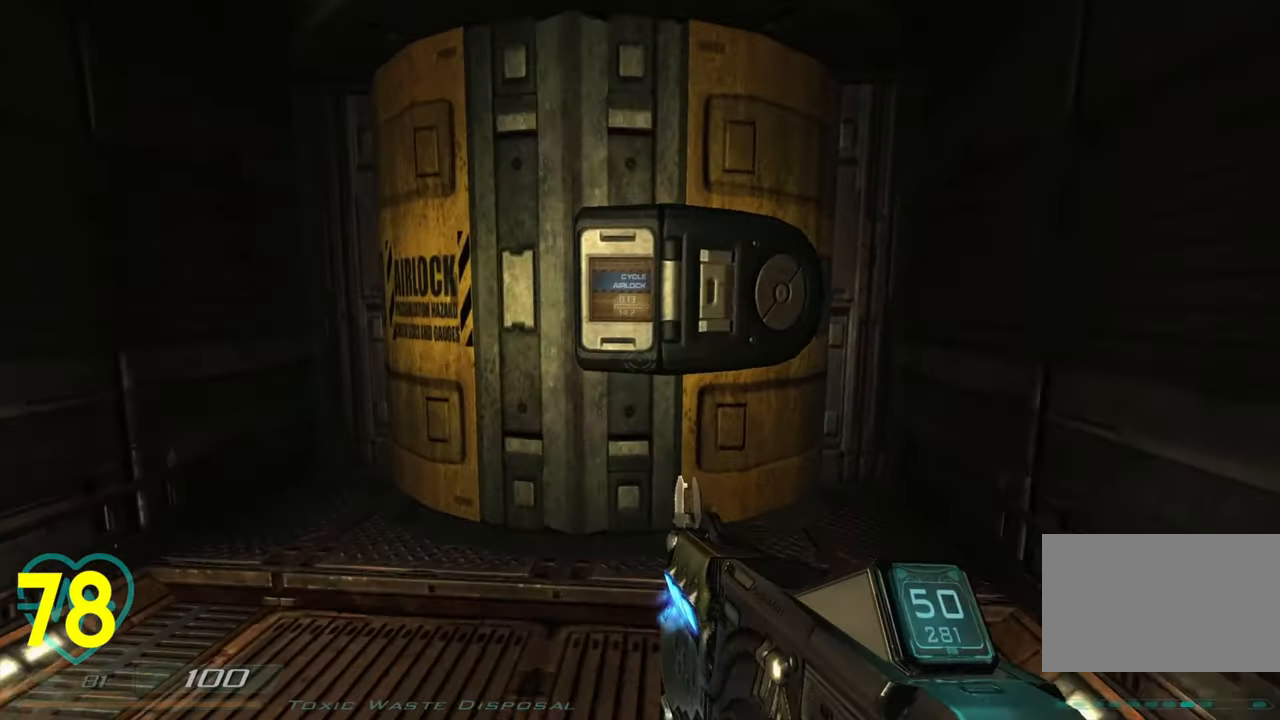
{"keys": [], "mouse": [], "mouse_move": "left", "events": [[233, "w", "up"], [283, "shift", "up"]]}
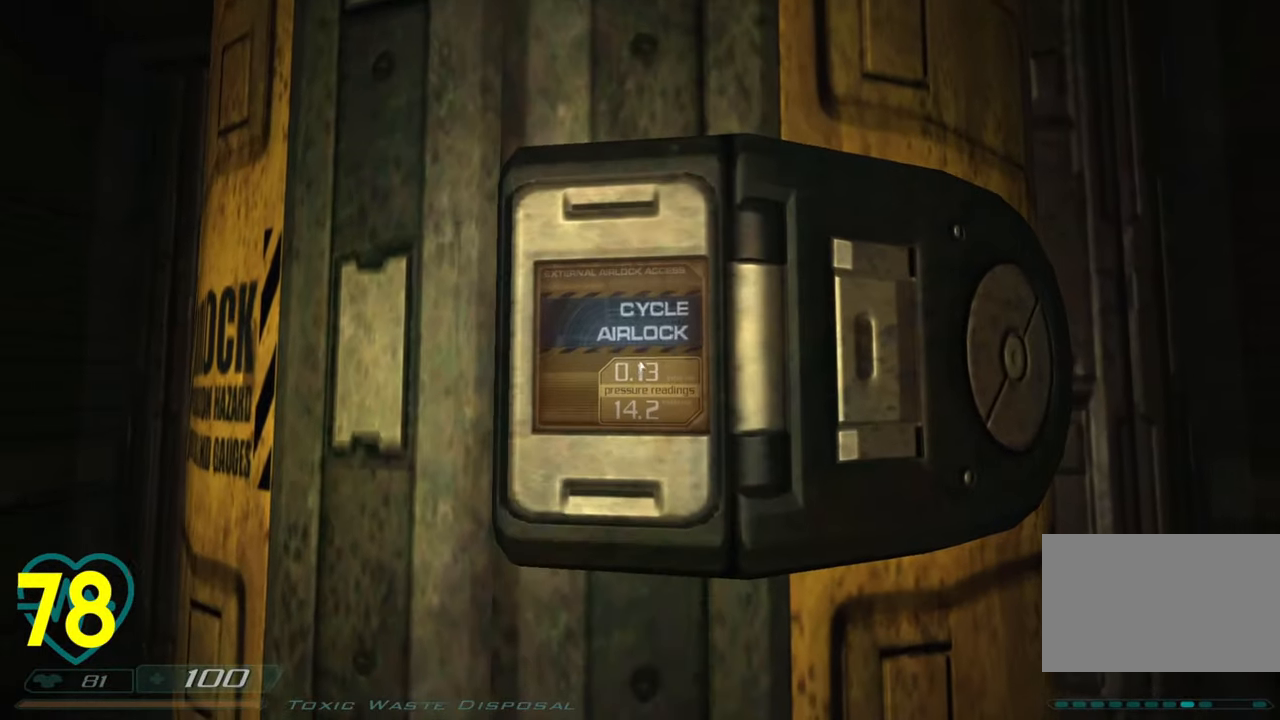
{"keys": ["s"], "mouse": [], "mouse_move": "still", "events": [[16, "mouse_left", "down"], [66, "s", "down"], [166, "mouse_left", "up"]]}
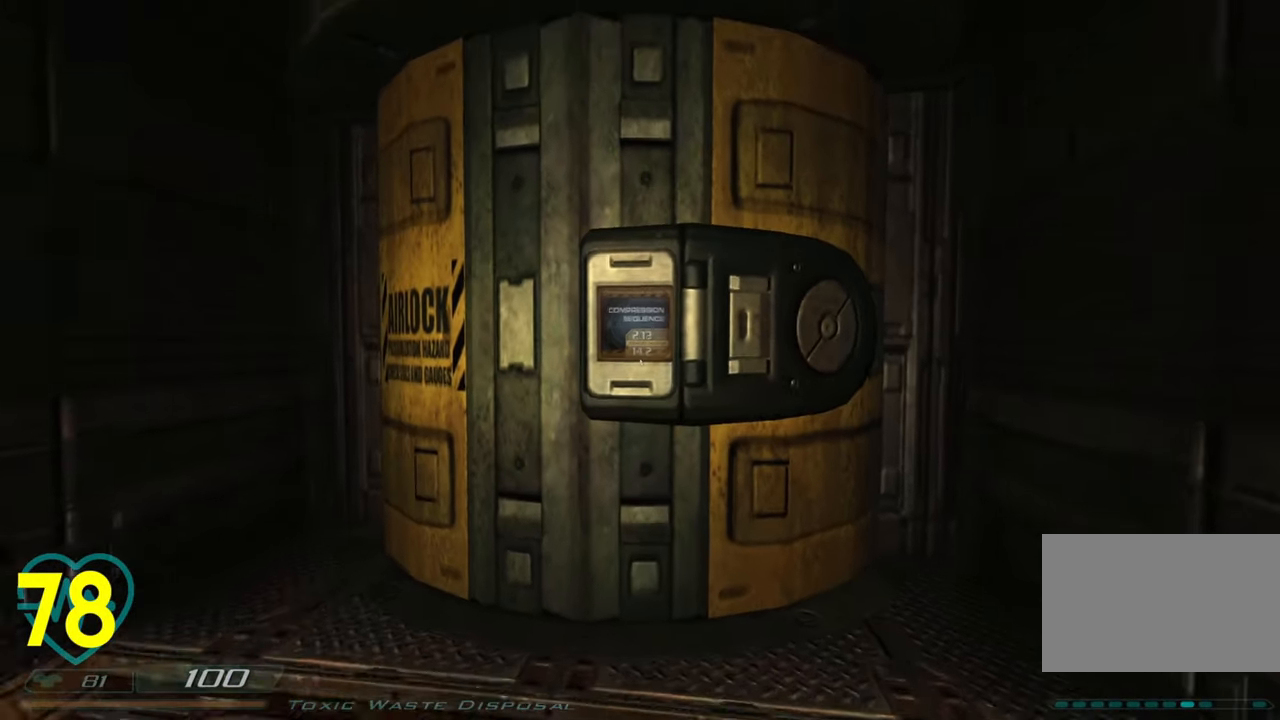
{"keys": [], "mouse": [], "mouse_move": "right", "events": [[33, "a", "down"], [166, "s", "up"], [216, "a", "up"]]}
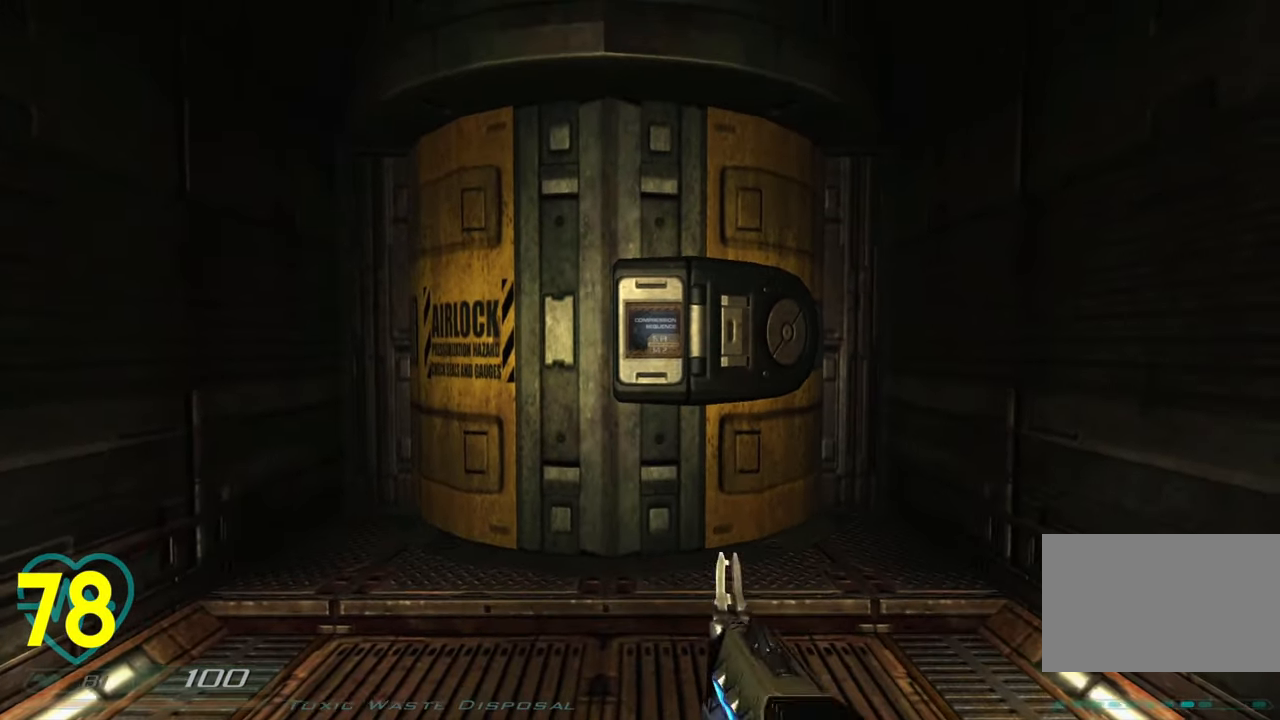
{"keys": [], "mouse": [], "mouse_move": "still", "events": [[50, "a", "down"], [200, "a", "up"], [200, "w", "down"], [283, "w", "up"]]}
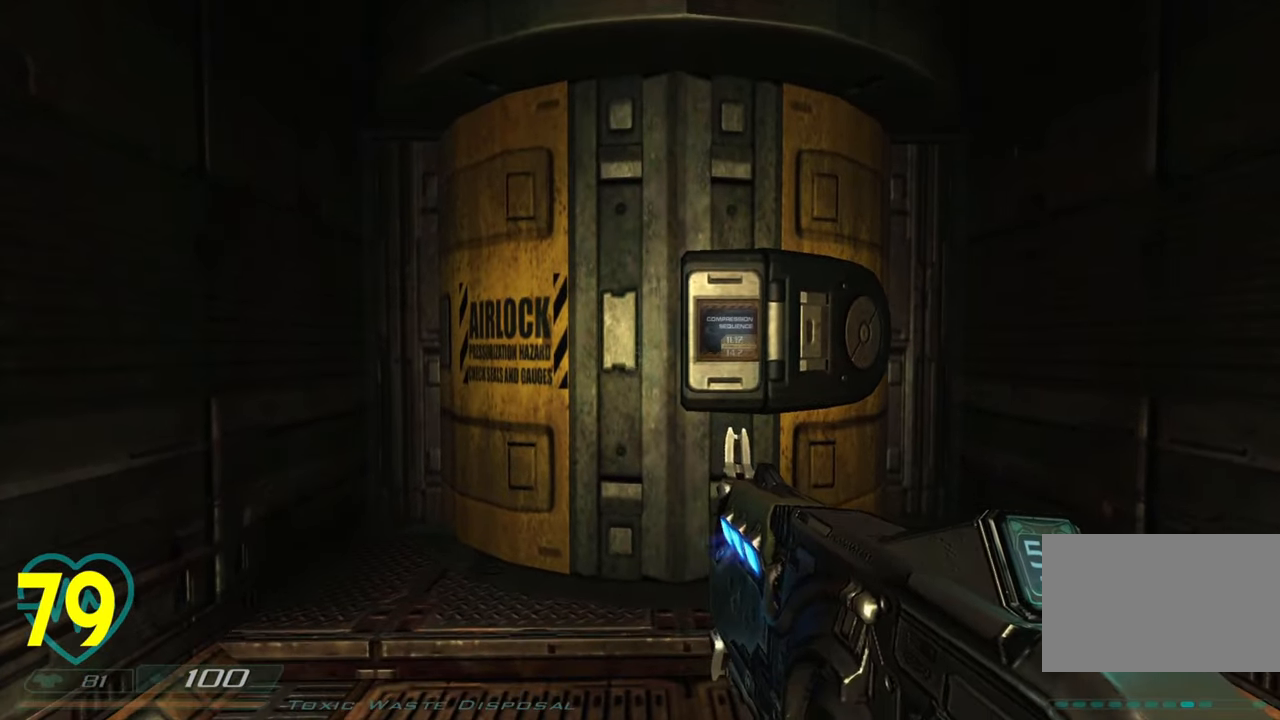
{"keys": [], "mouse": [], "mouse_move": "still", "events": []}
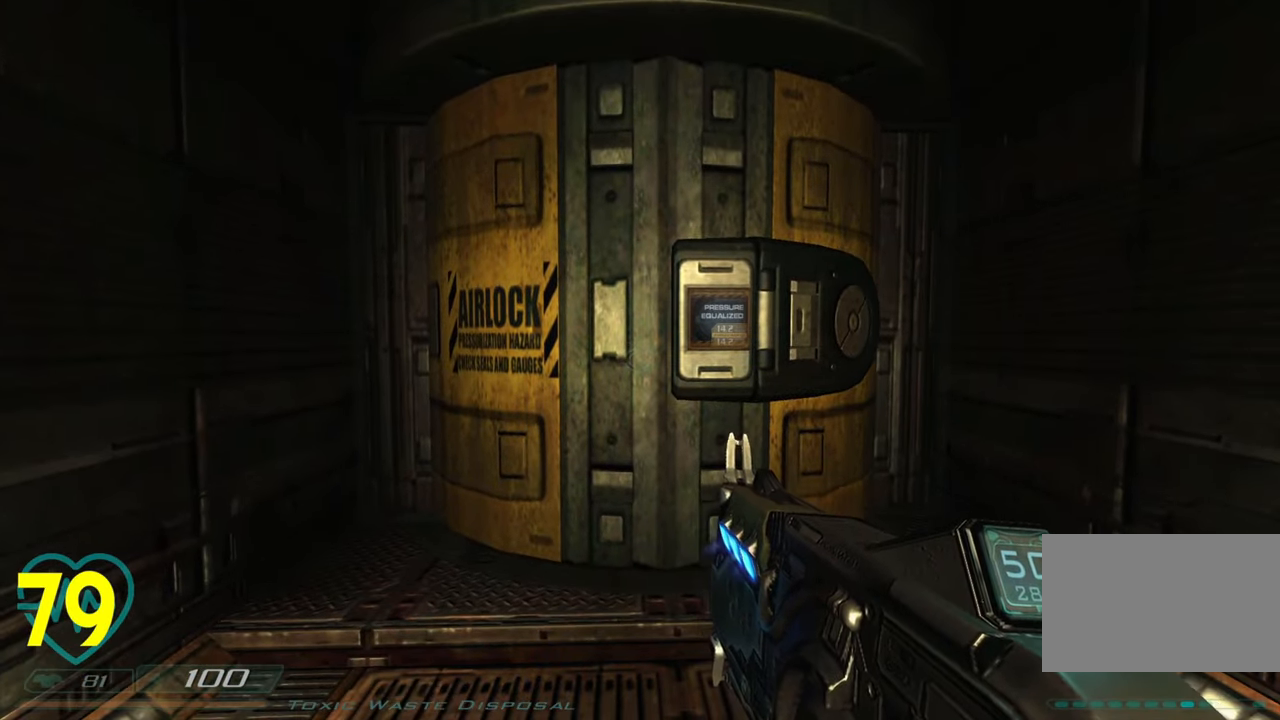
{"keys": [], "mouse": [], "mouse_move": "still", "events": []}
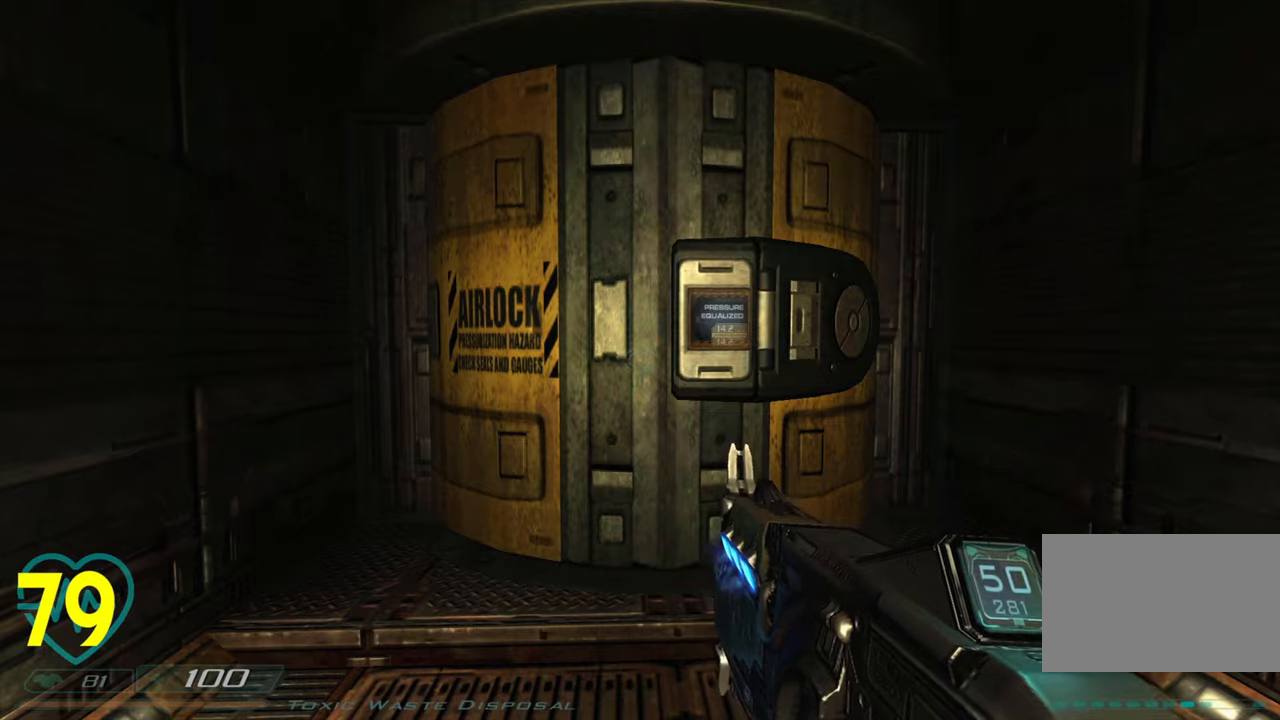
{"keys": ["w"], "mouse": [], "mouse_move": "still", "events": [[283, "w", "down"], [433, "mouse_right", "down"], [483, "mouse_right", "up"]]}
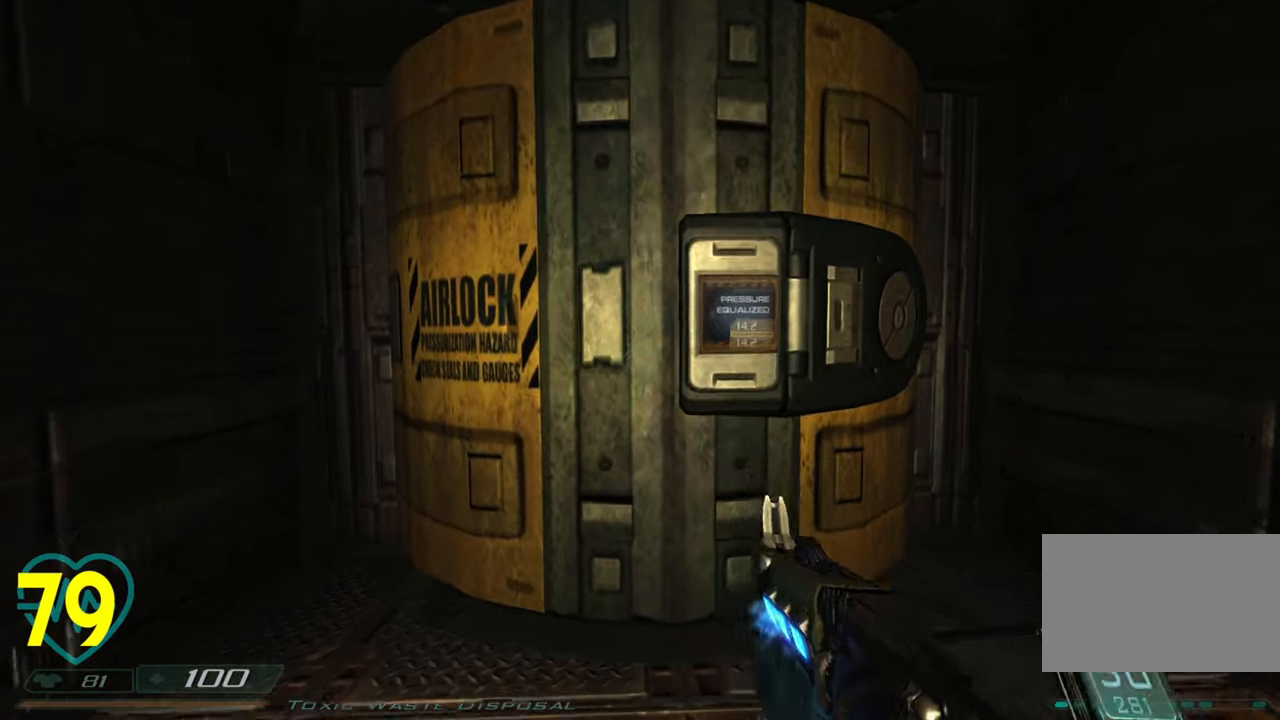
{"keys": [], "mouse": [], "mouse_move": "left", "events": [[16, "w", "up"], [166, "d", "down"], [250, "d", "up"]]}
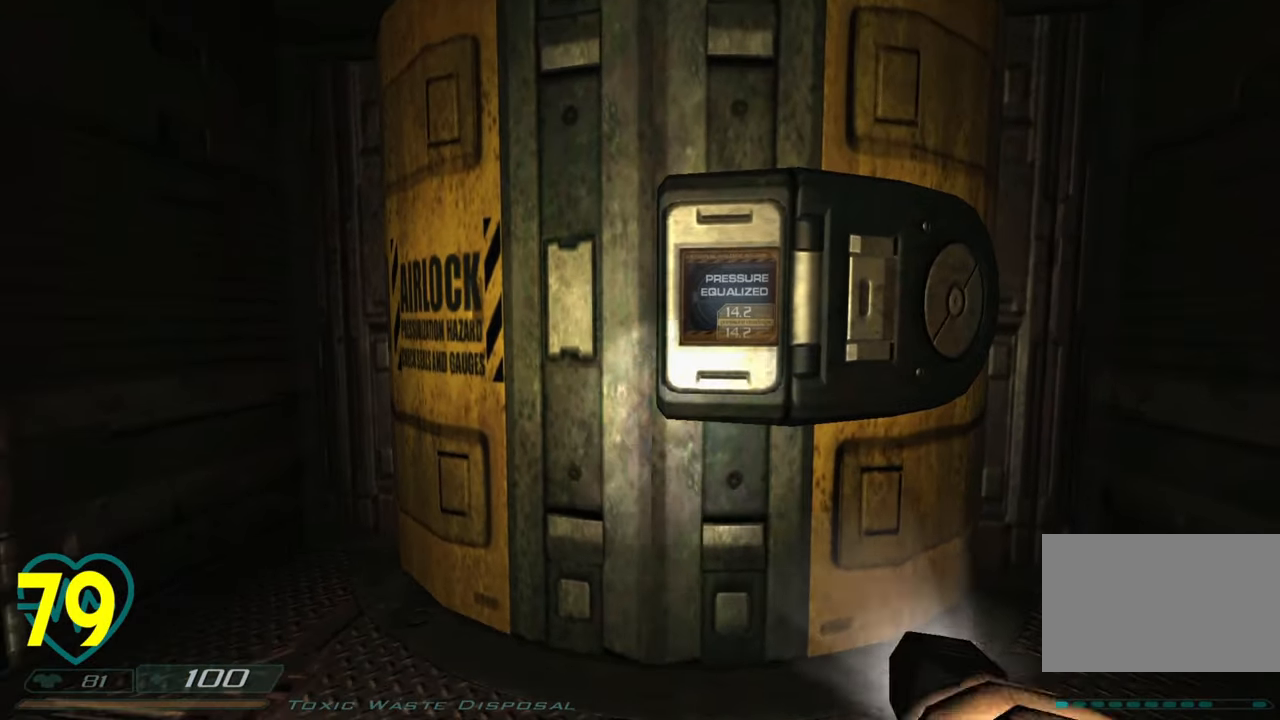
{"keys": [], "mouse": [], "mouse_move": "still", "events": []}
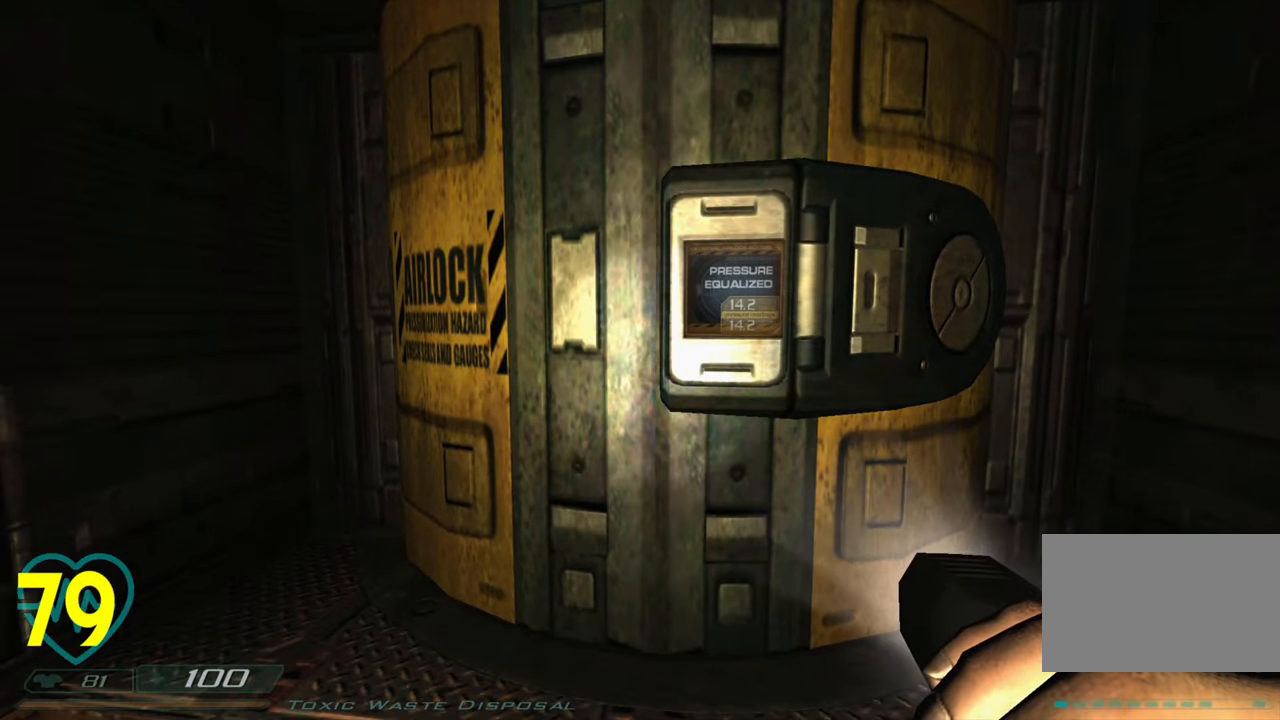
{"keys": [], "mouse": [], "mouse_move": "still", "events": []}
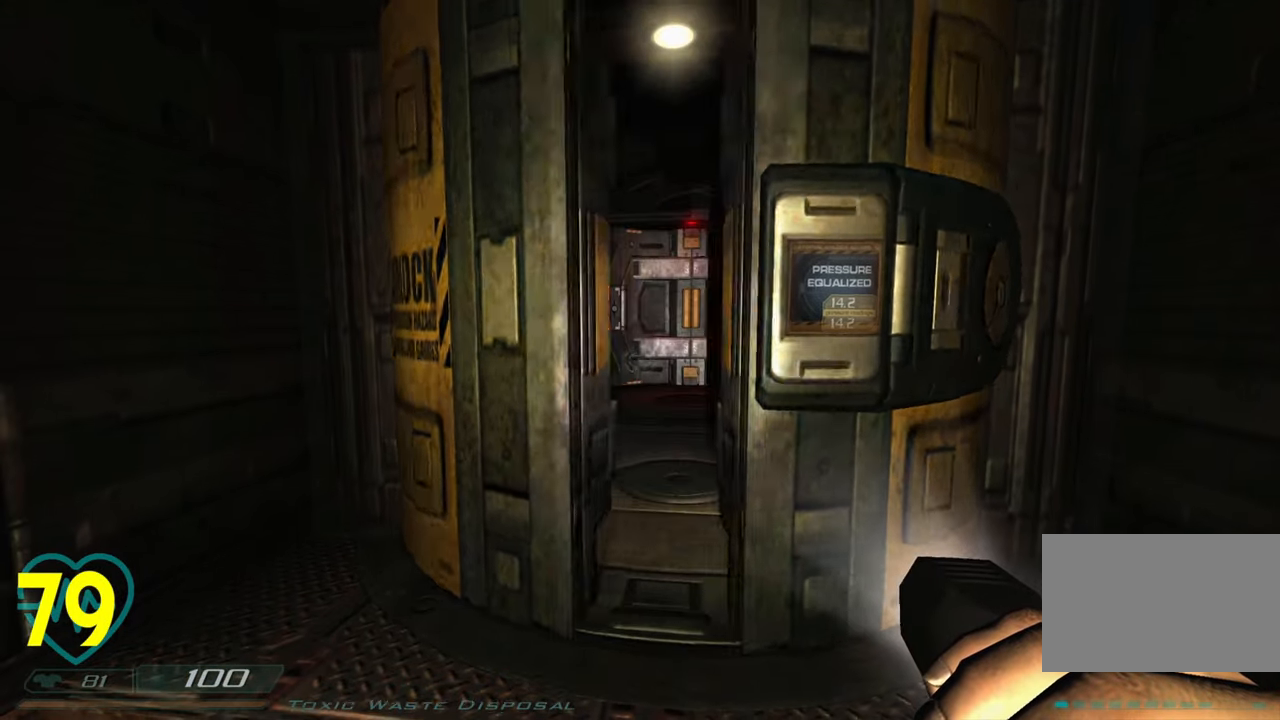
{"keys": ["d", "w"], "mouse": [], "mouse_move": "left", "events": [[300, "d", "down"], [350, "w", "down"]]}
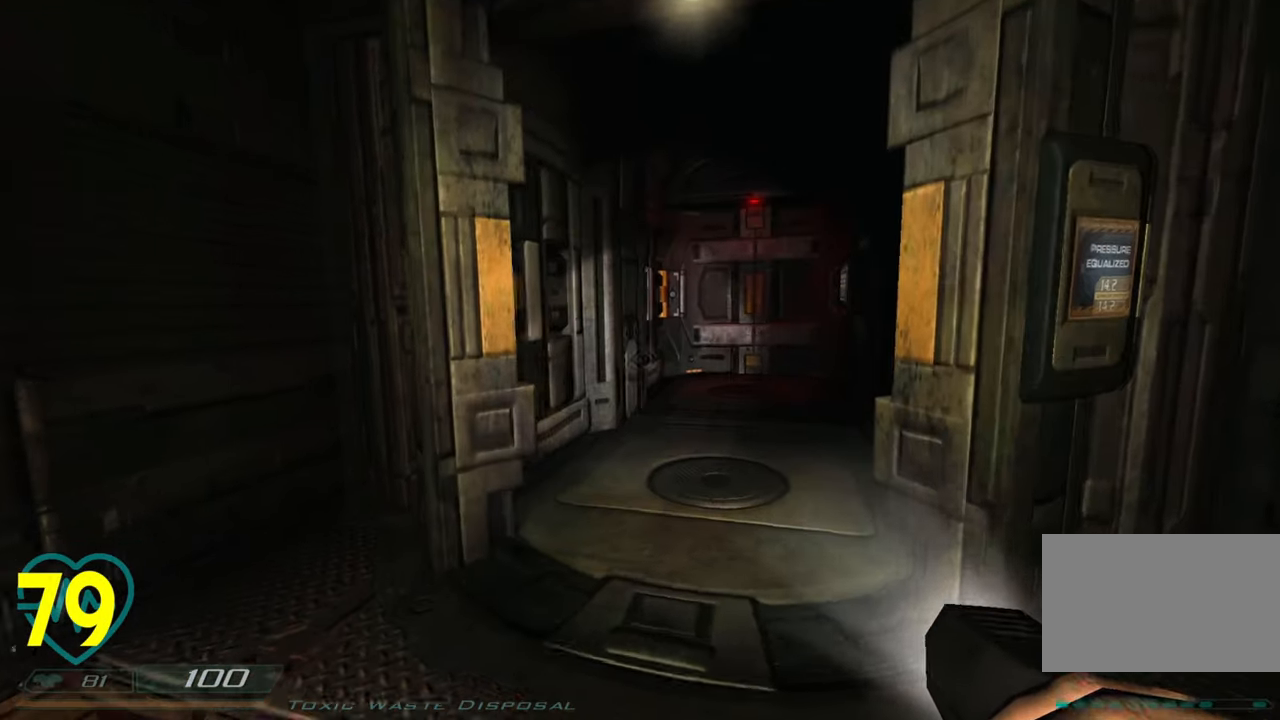
{"keys": ["a", "w"], "mouse": [], "mouse_move": "right", "events": [[133, "d", "up"], [500, "a", "down"]]}
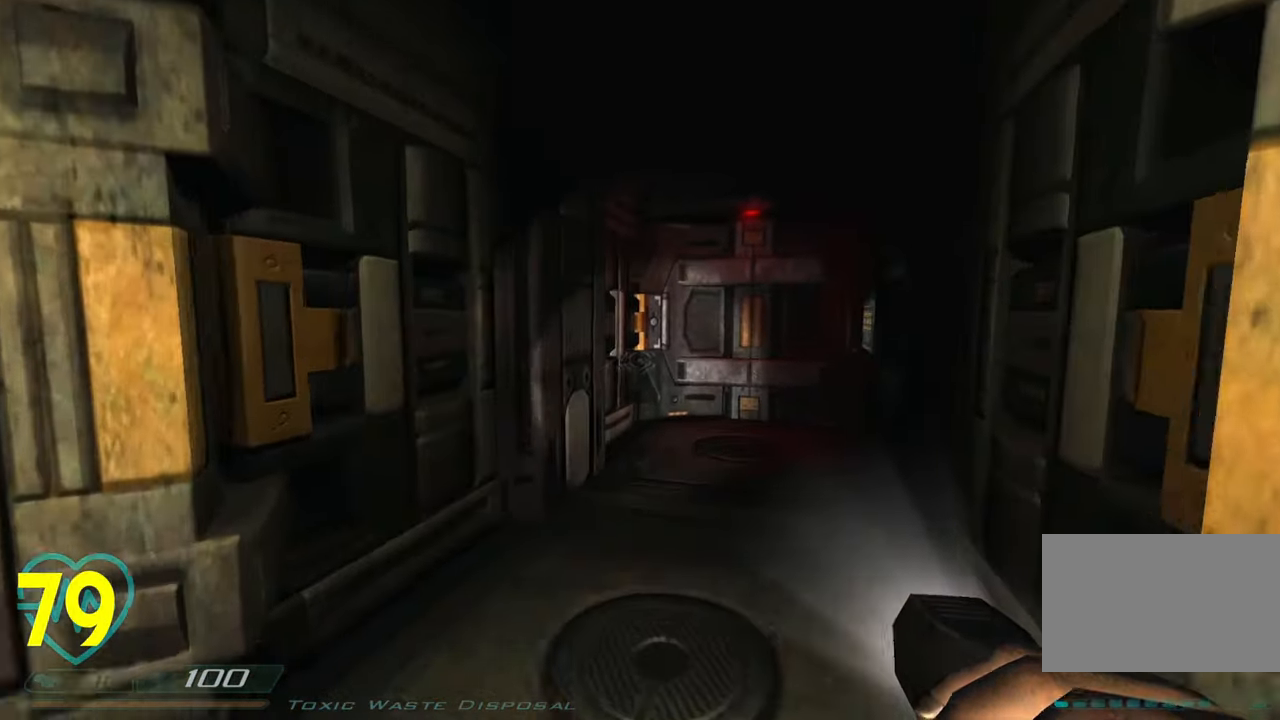
{"keys": ["a", "w"], "mouse": [], "mouse_move": "right", "events": []}
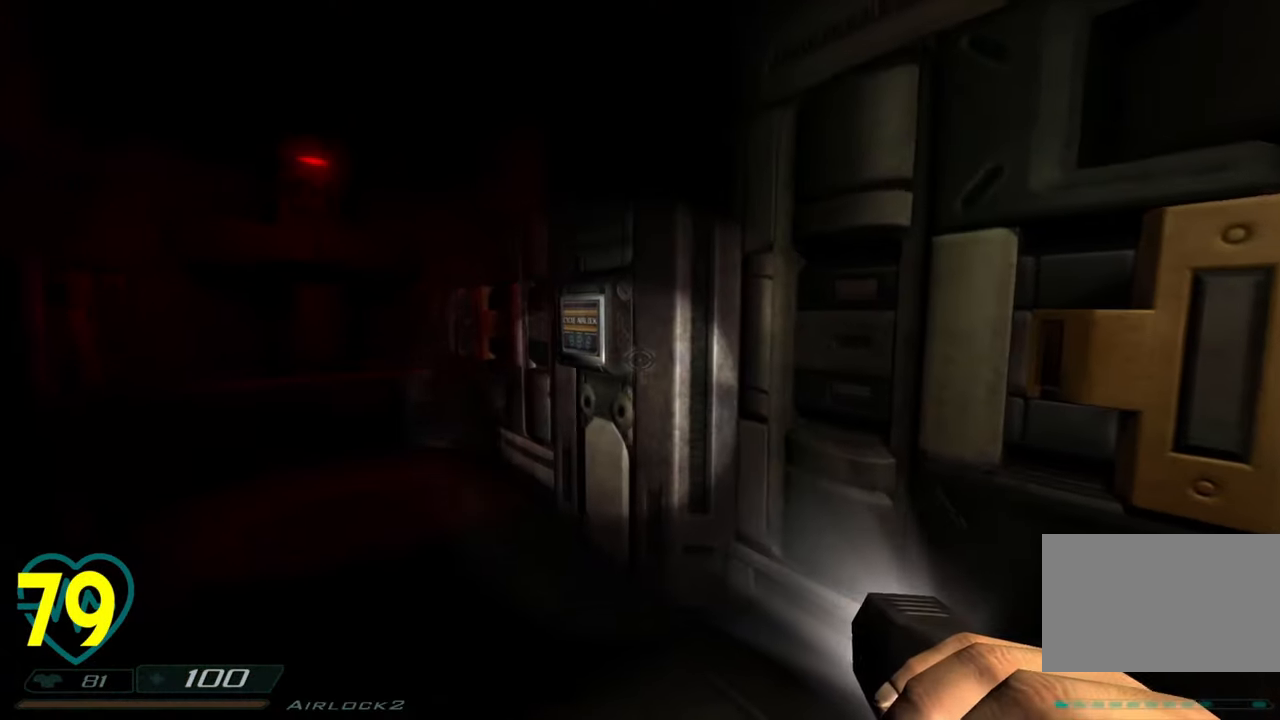
{"keys": [], "mouse": [], "mouse_move": "right", "events": [[350, "a", "up"], [433, "w", "up"]]}